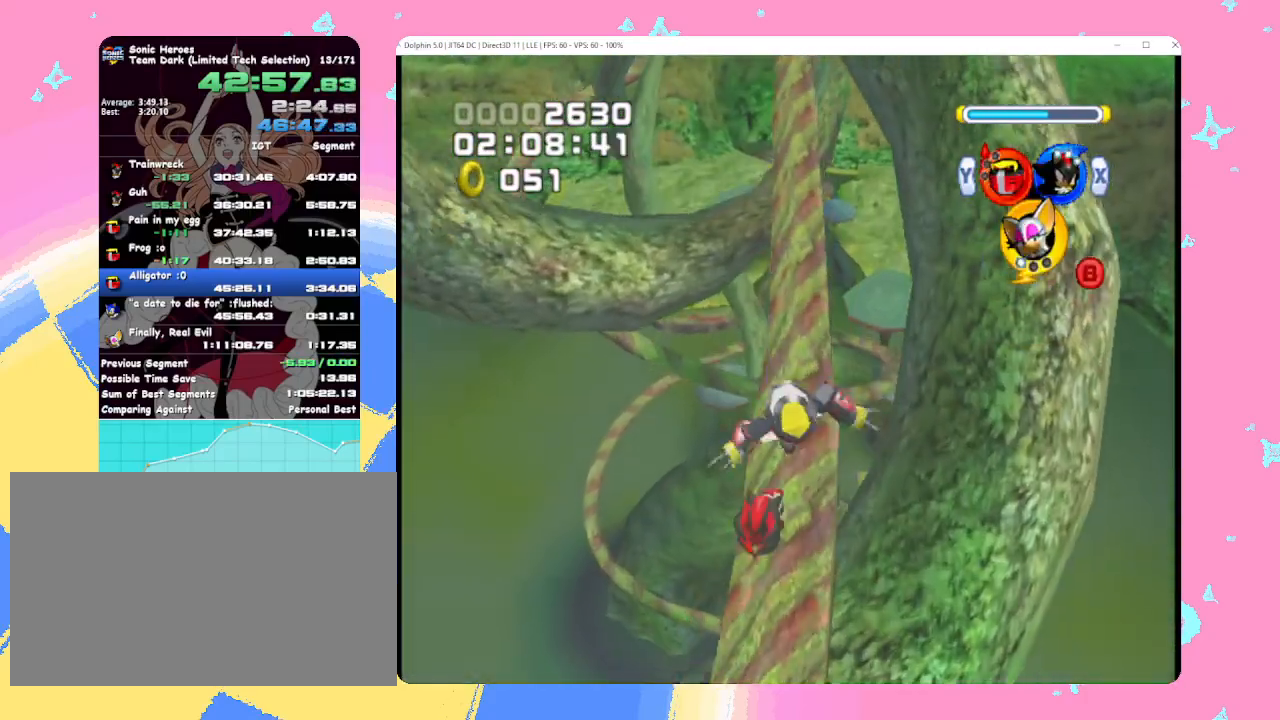
Gameplay with a controller (Nintendo layout); each line is a JSON object with the inputs held at the frame after it. "events" lists button and stick changes between this image and that frame as [ms after this image, input, new state], when the widget could be followed in between. Not read: L3 R3 right_stick.
{"buttons": [], "left_stick": "up", "events": [[17, "A", "down"], [117, "left_stick", "up"], [133, "A", "up"]]}
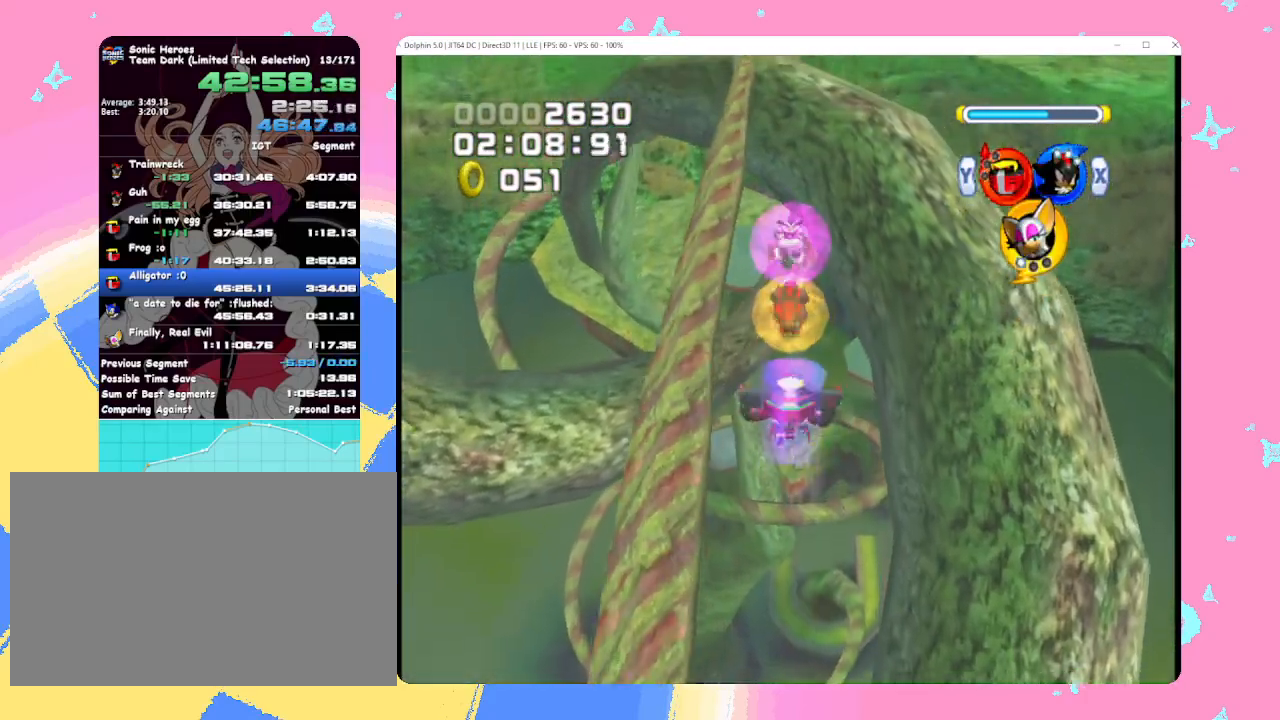
{"buttons": [], "left_stick": "up", "events": []}
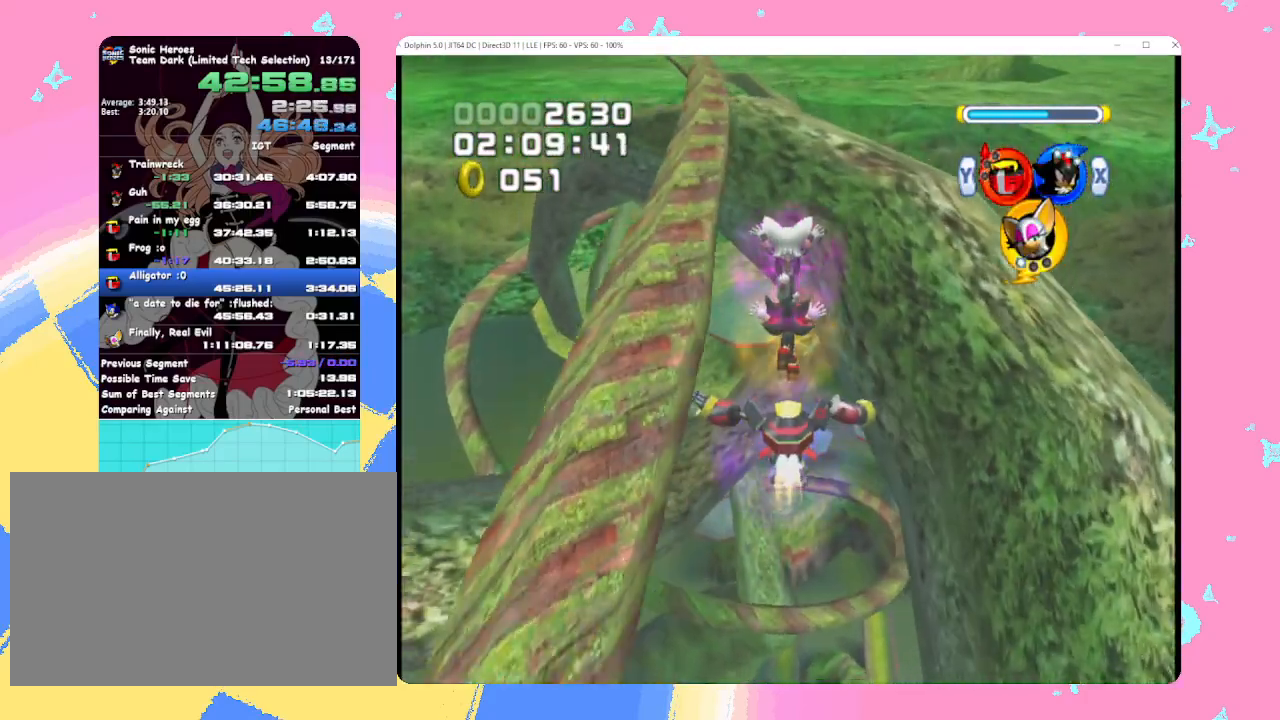
{"buttons": [], "left_stick": "up", "events": []}
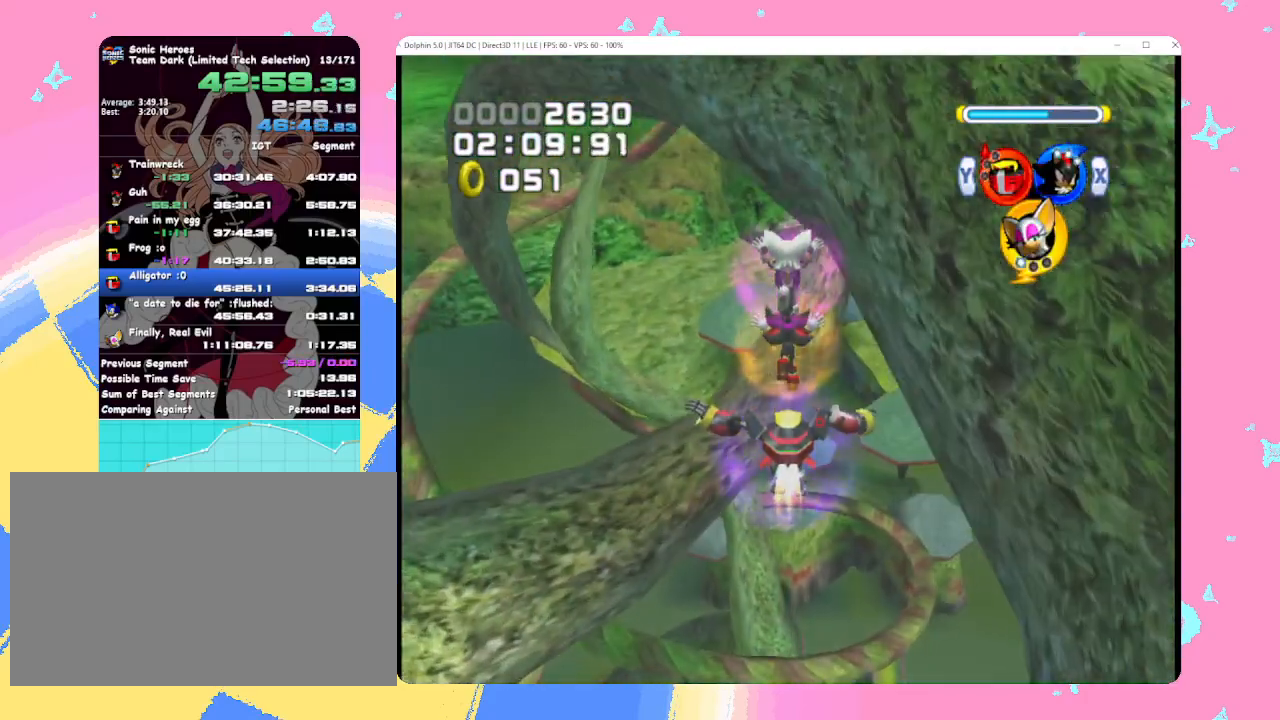
{"buttons": [], "left_stick": "up", "events": []}
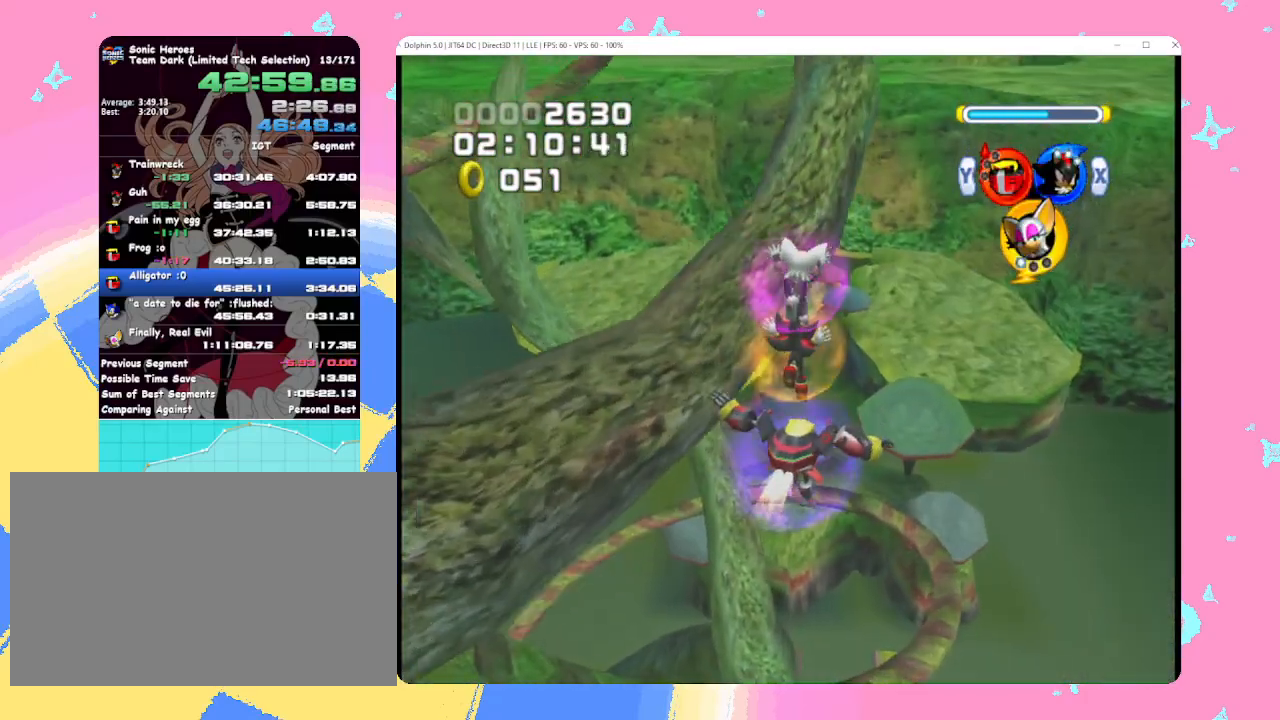
{"buttons": [], "left_stick": "up-right", "events": [[450, "left_stick", "up-right"]]}
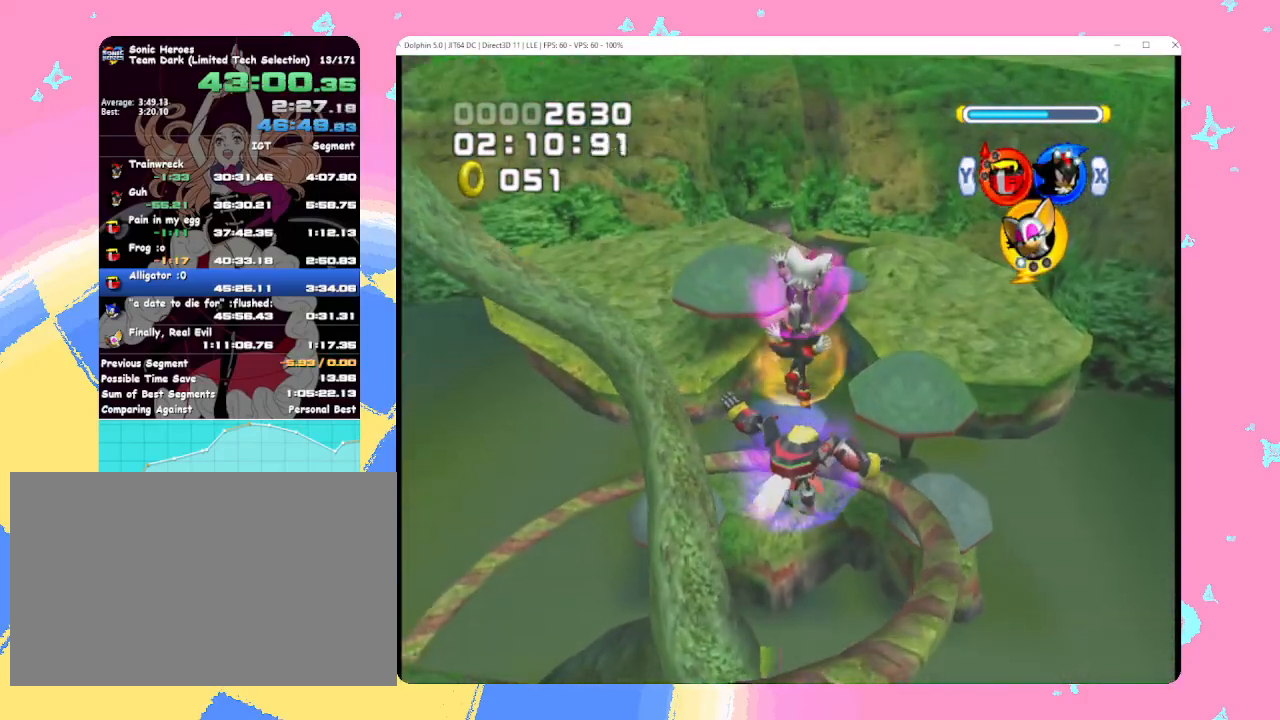
{"buttons": [], "left_stick": "up-right", "events": []}
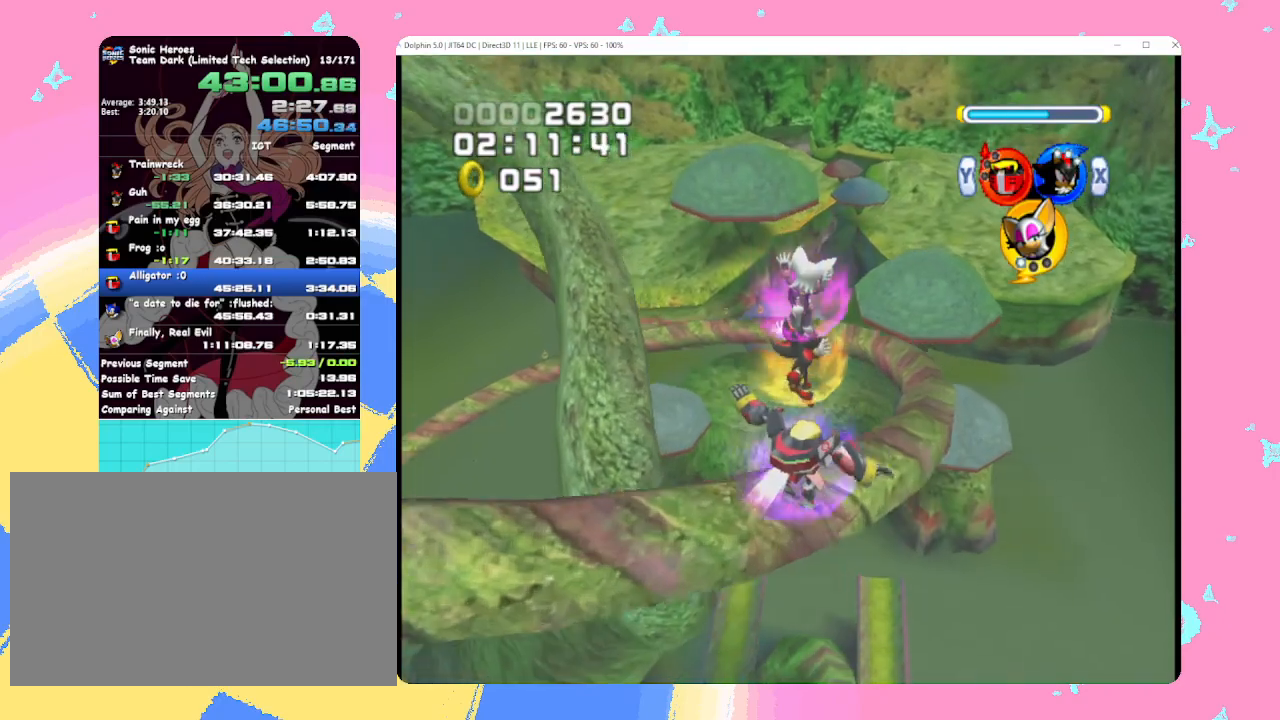
{"buttons": ["L1"], "left_stick": "up-right", "events": [[500, "L1", "down"]]}
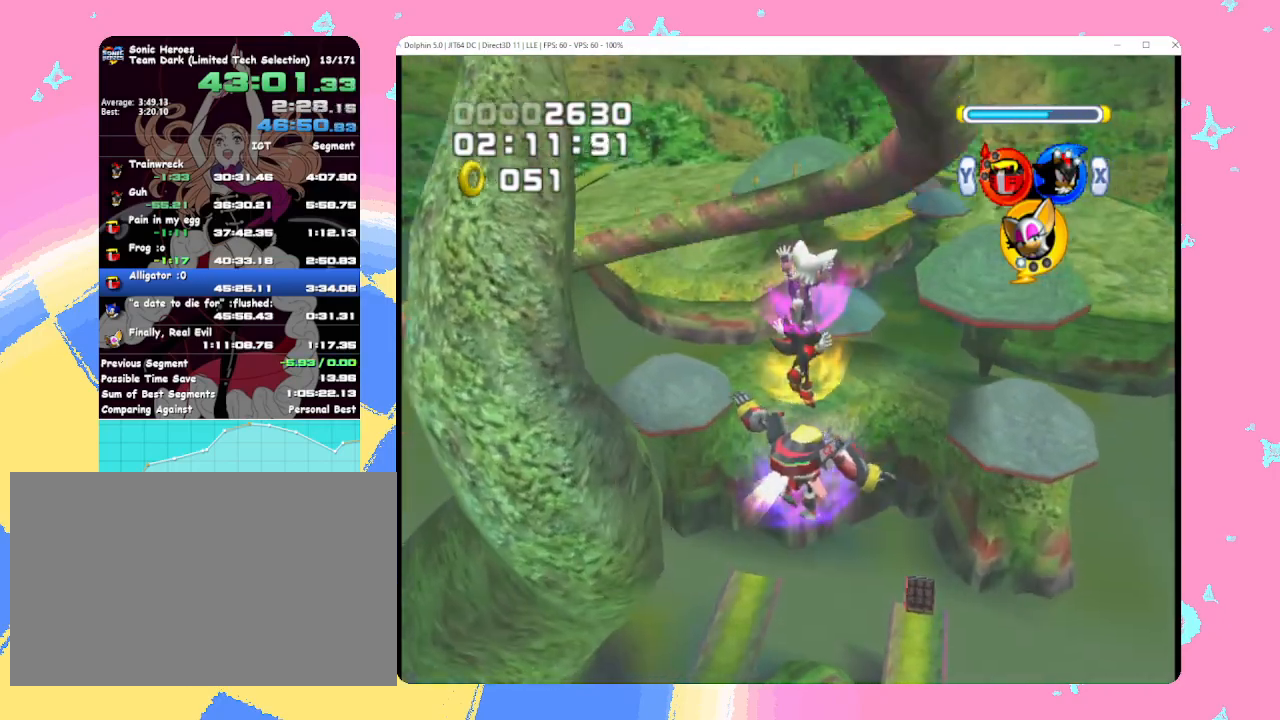
{"buttons": ["L1", "R1"], "left_stick": "up", "events": [[50, "left_stick", "up"], [183, "R1", "down"]]}
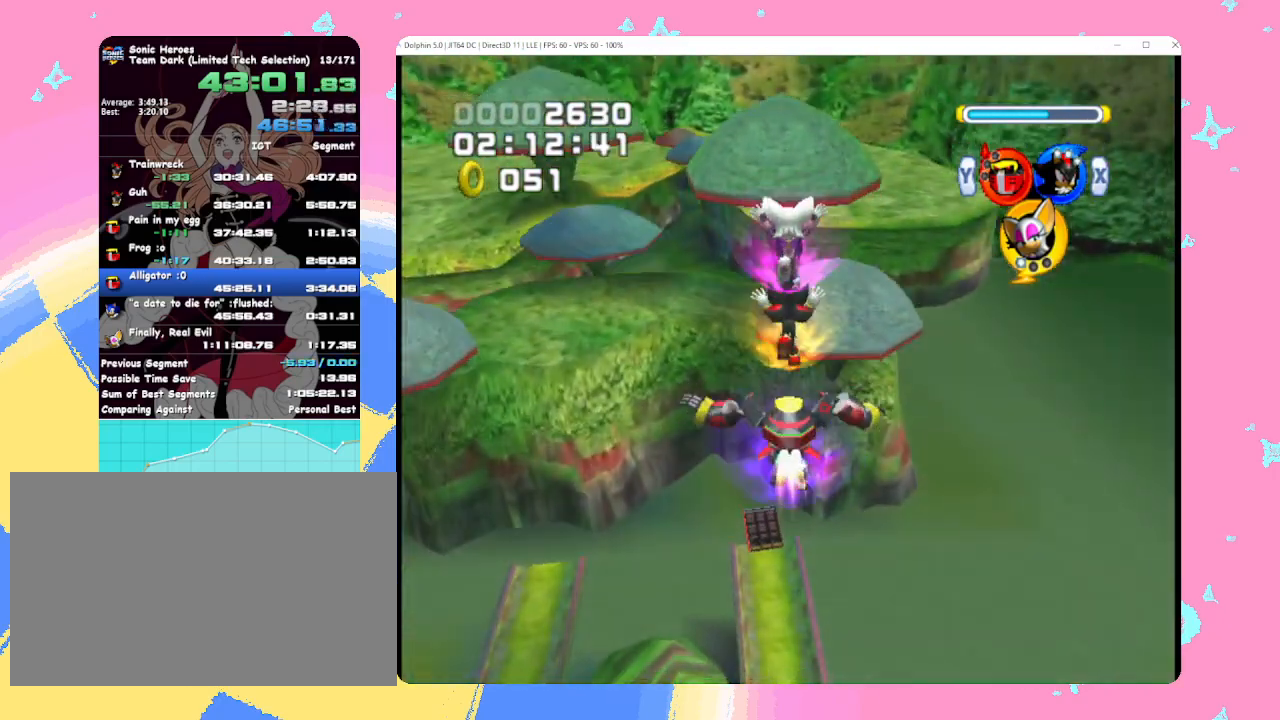
{"buttons": ["X", "L1", "R1"], "left_stick": "up", "events": [[450, "X", "down"]]}
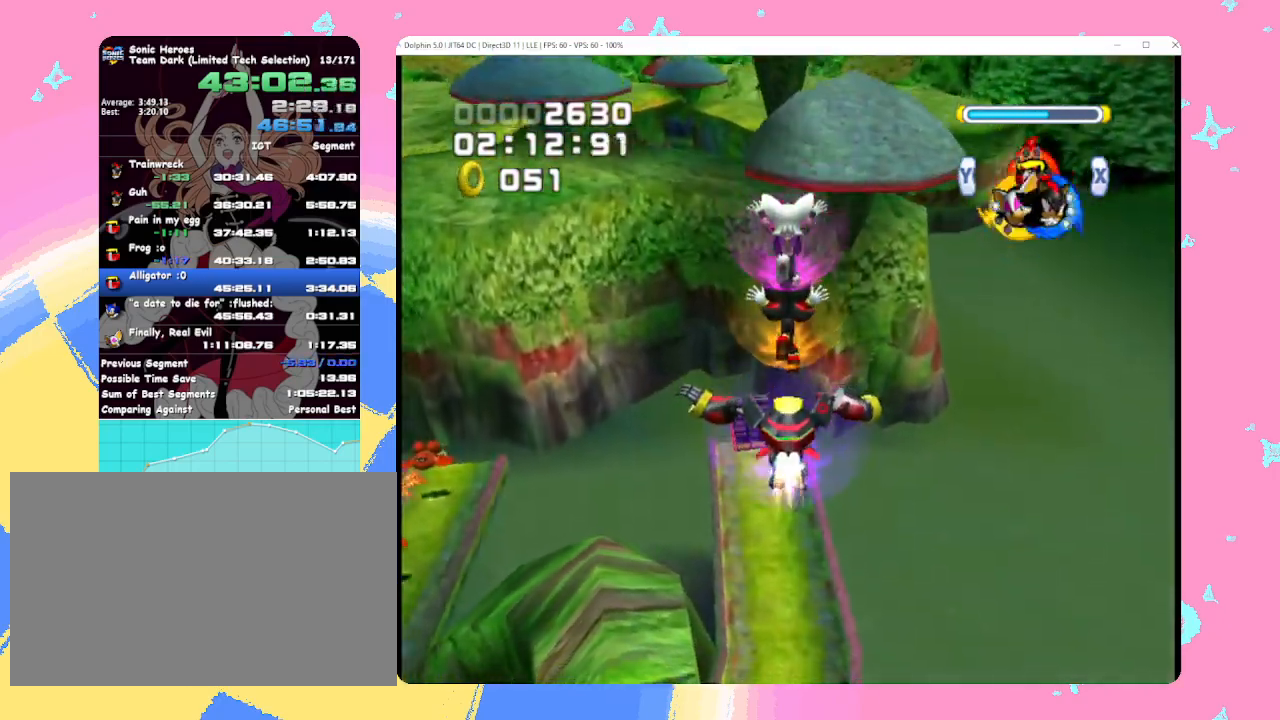
{"buttons": ["L1", "R1"], "left_stick": "up", "events": [[67, "X", "up"]]}
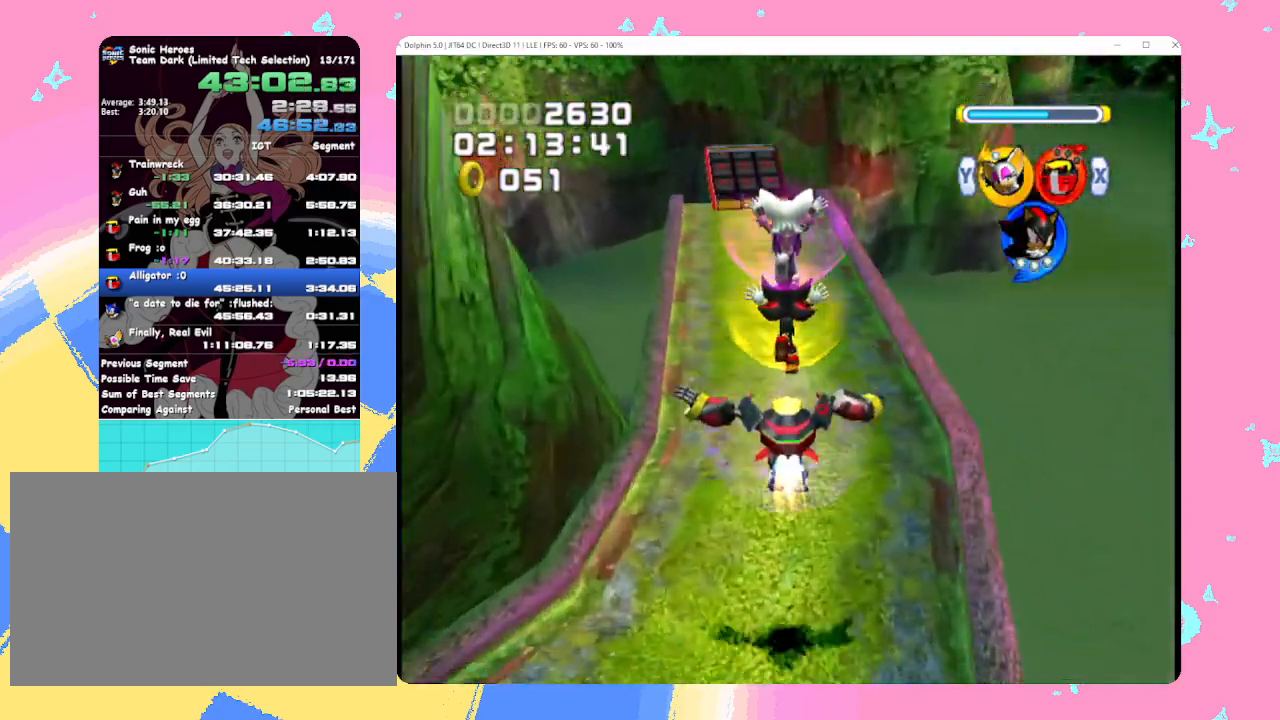
{"buttons": ["L1", "R1"], "left_stick": "up", "events": []}
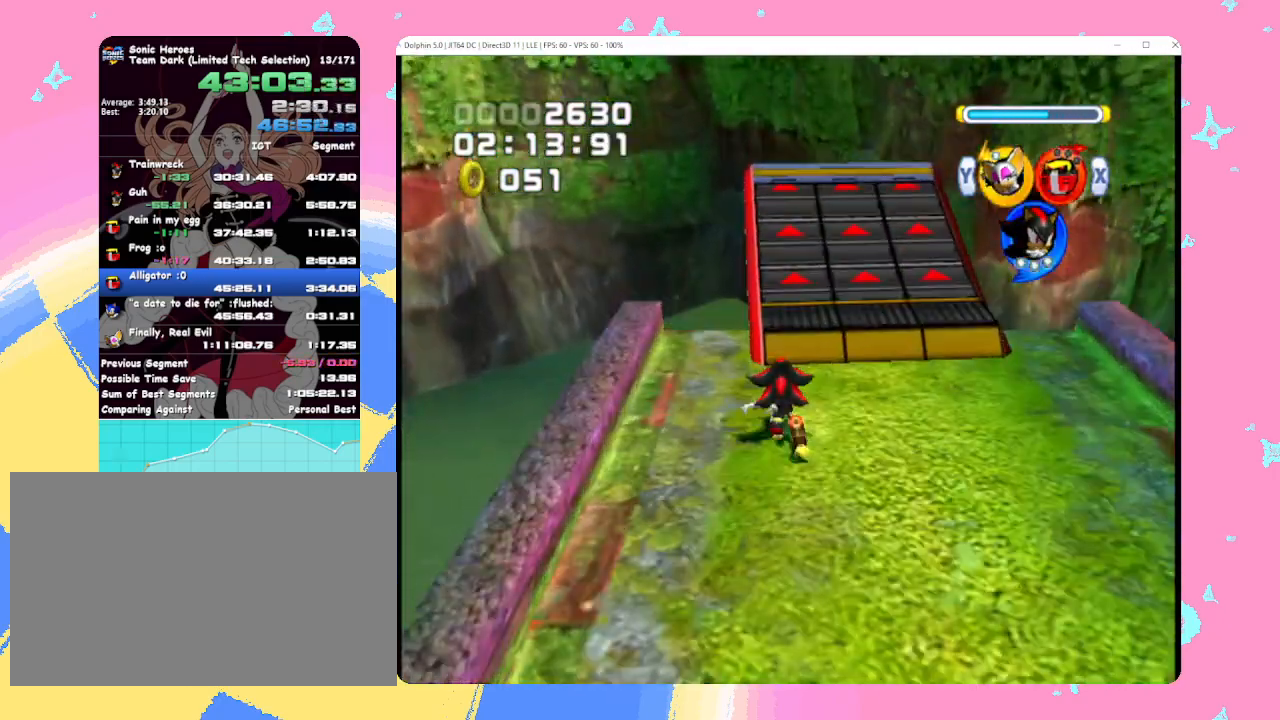
{"buttons": [], "left_stick": "center", "events": [[350, "R1", "up"], [367, "L1", "up"], [433, "left_stick", "center"]]}
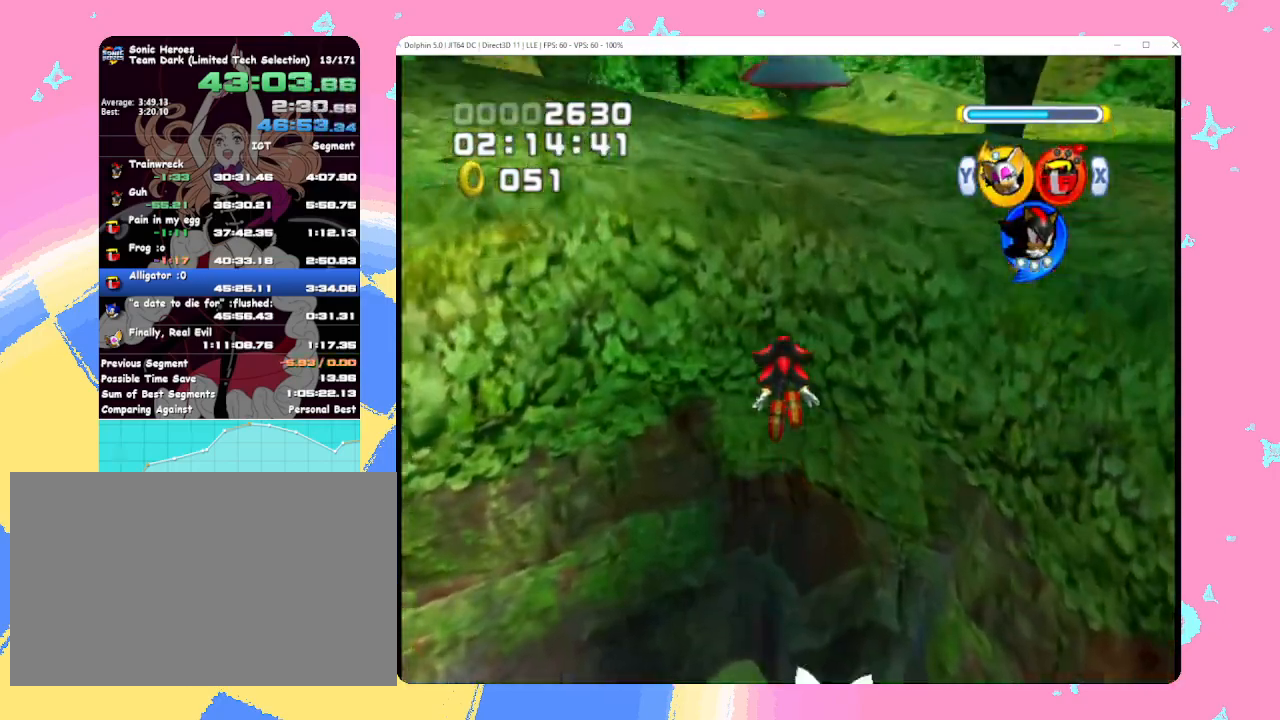
{"buttons": [], "left_stick": "center", "events": []}
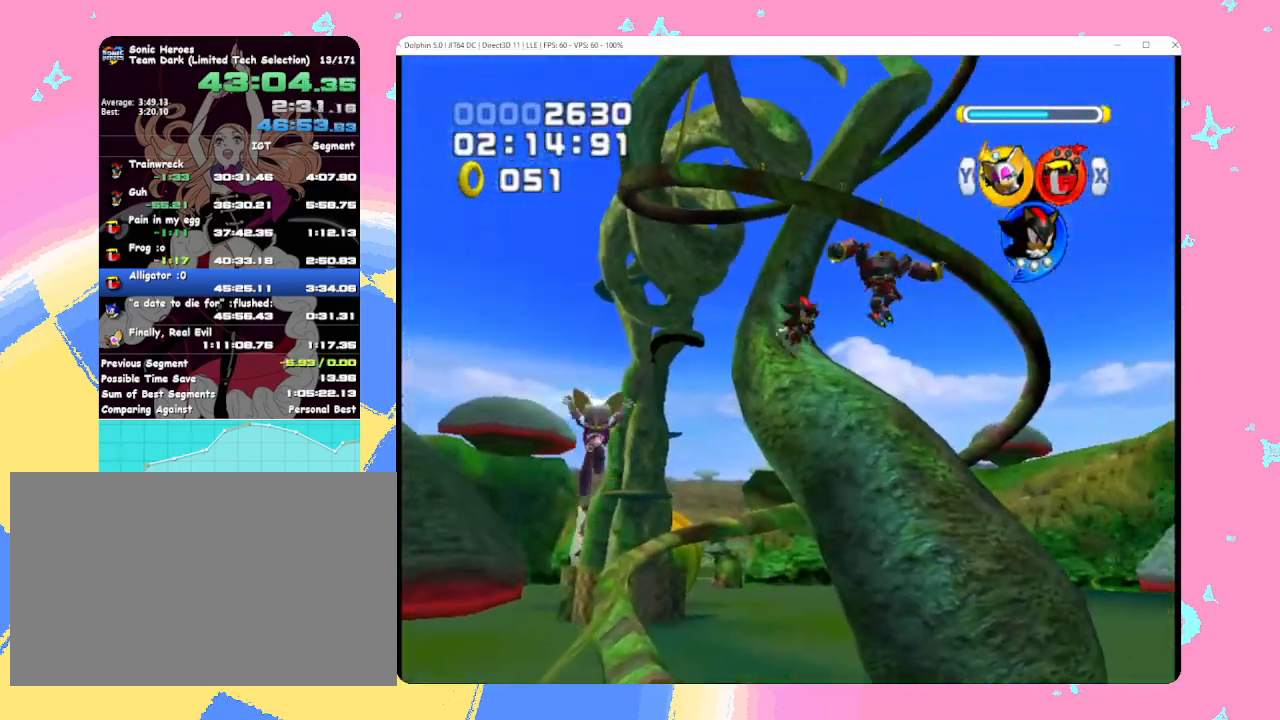
{"buttons": [], "left_stick": "down", "events": [[67, "left_stick", "down-right"], [167, "left_stick", "down"]]}
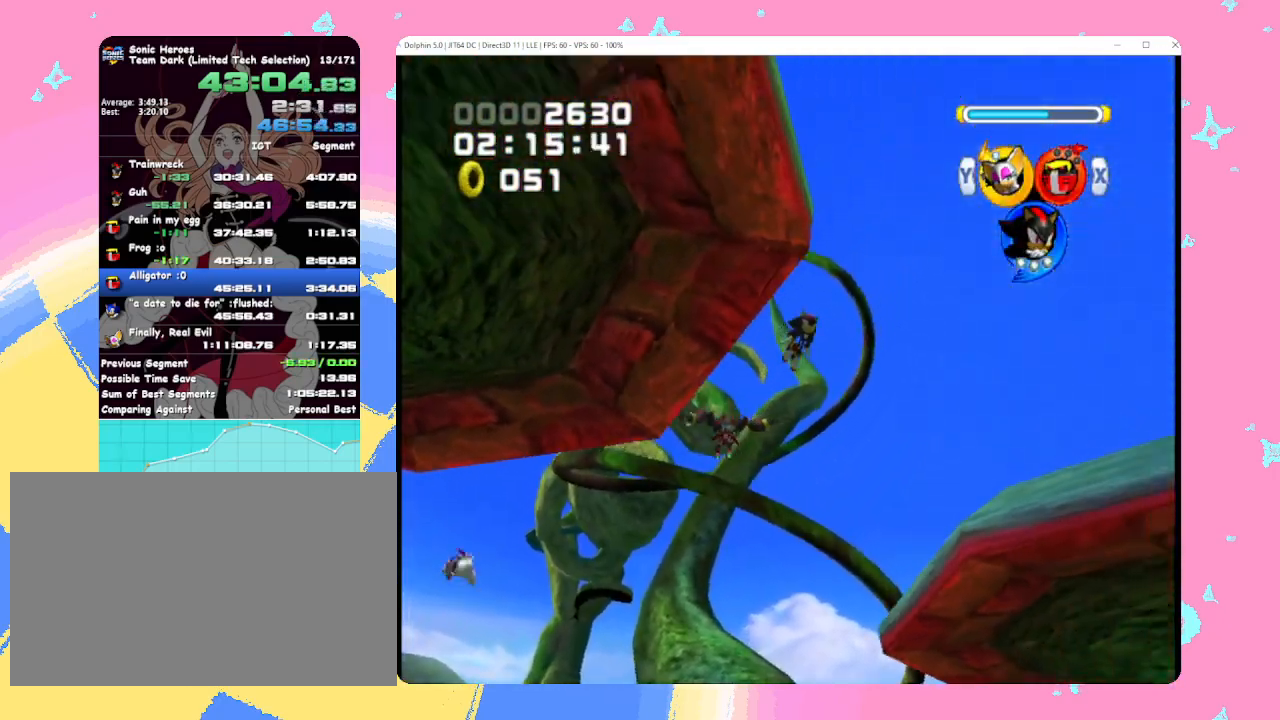
{"buttons": [], "left_stick": "down", "events": []}
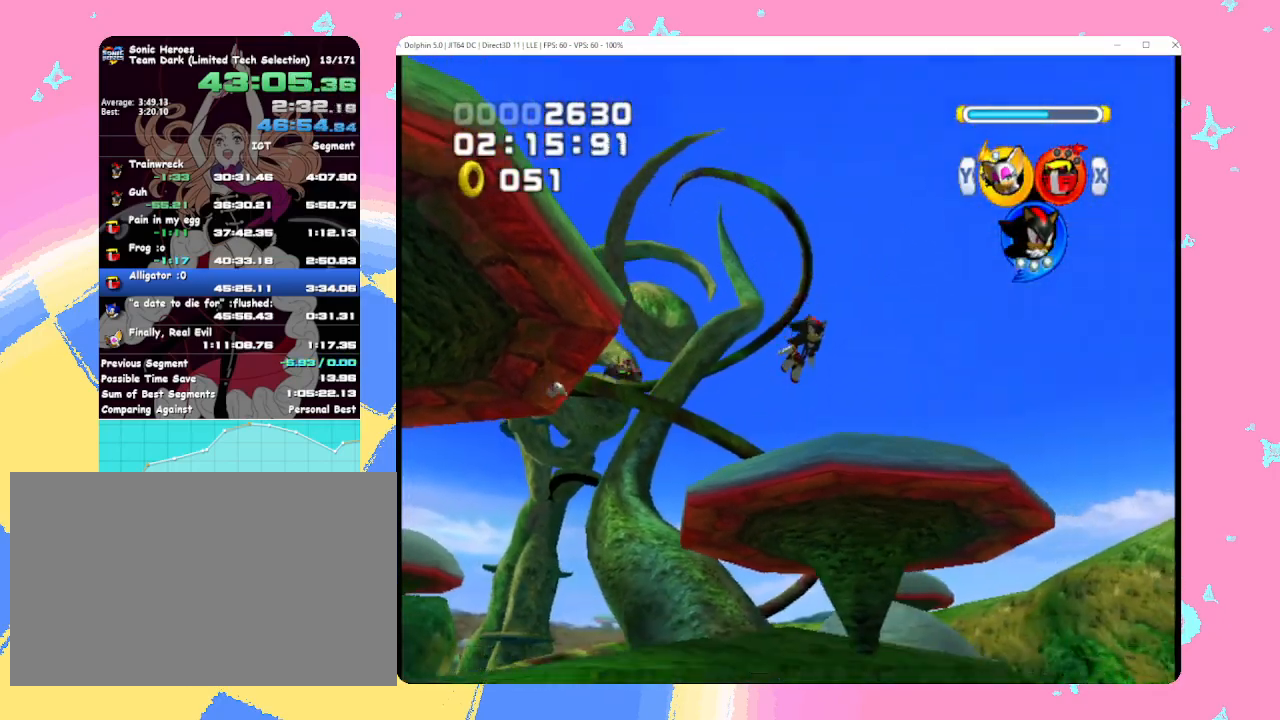
{"buttons": [], "left_stick": "down", "events": []}
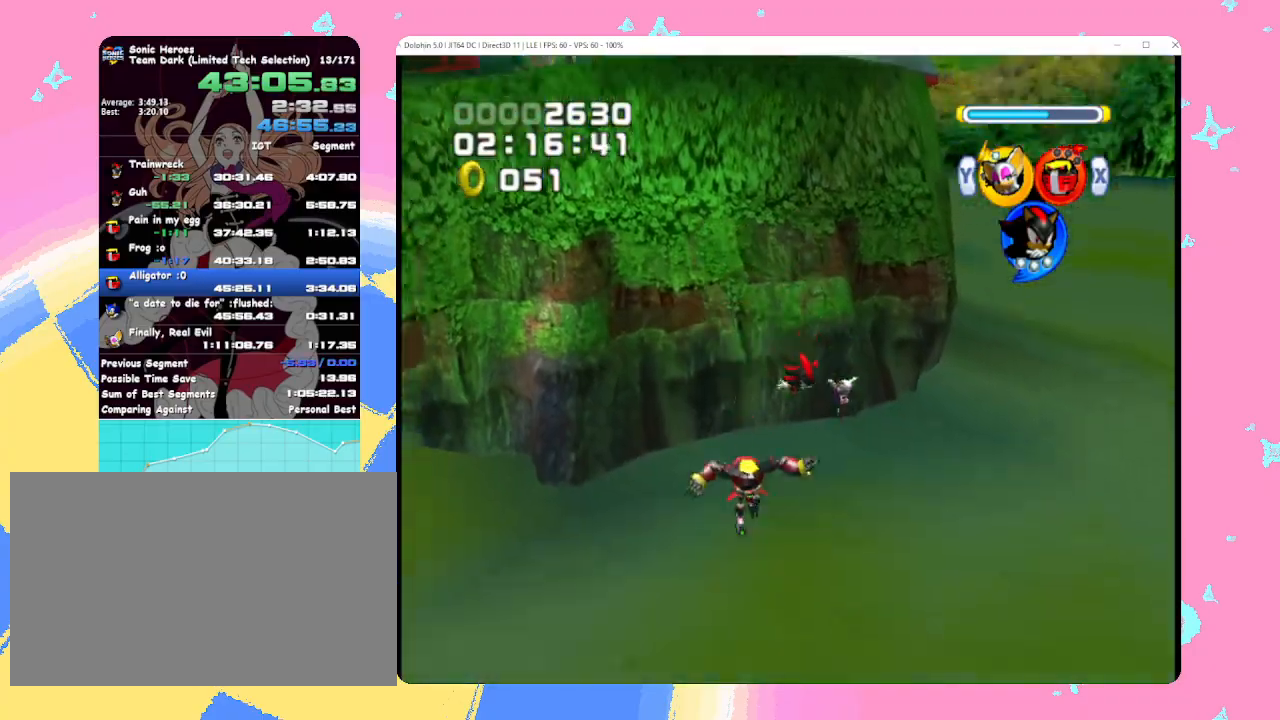
{"buttons": ["B"], "left_stick": "down", "events": [[500, "B", "down"]]}
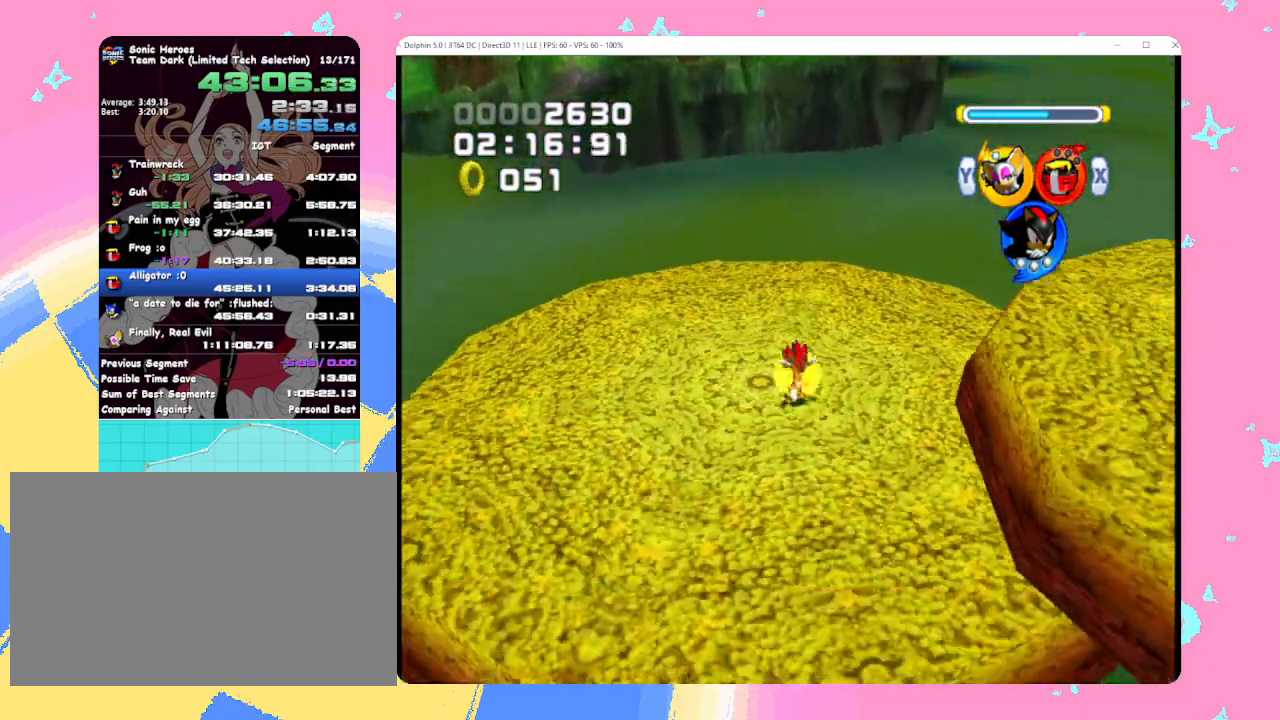
{"buttons": ["A"], "left_stick": "down-right", "events": [[267, "left_stick", "down-right"], [417, "B", "up"], [483, "A", "down"]]}
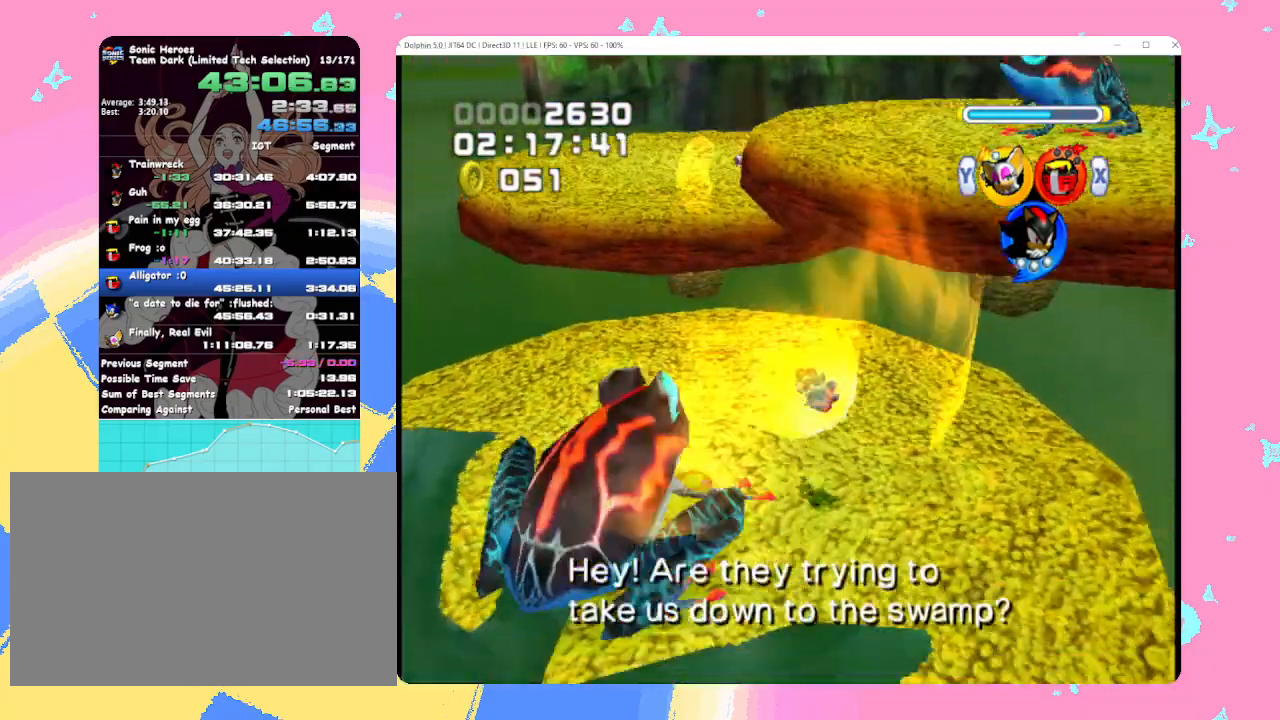
{"buttons": [], "left_stick": "center", "events": [[117, "left_stick", "center"], [383, "A", "up"]]}
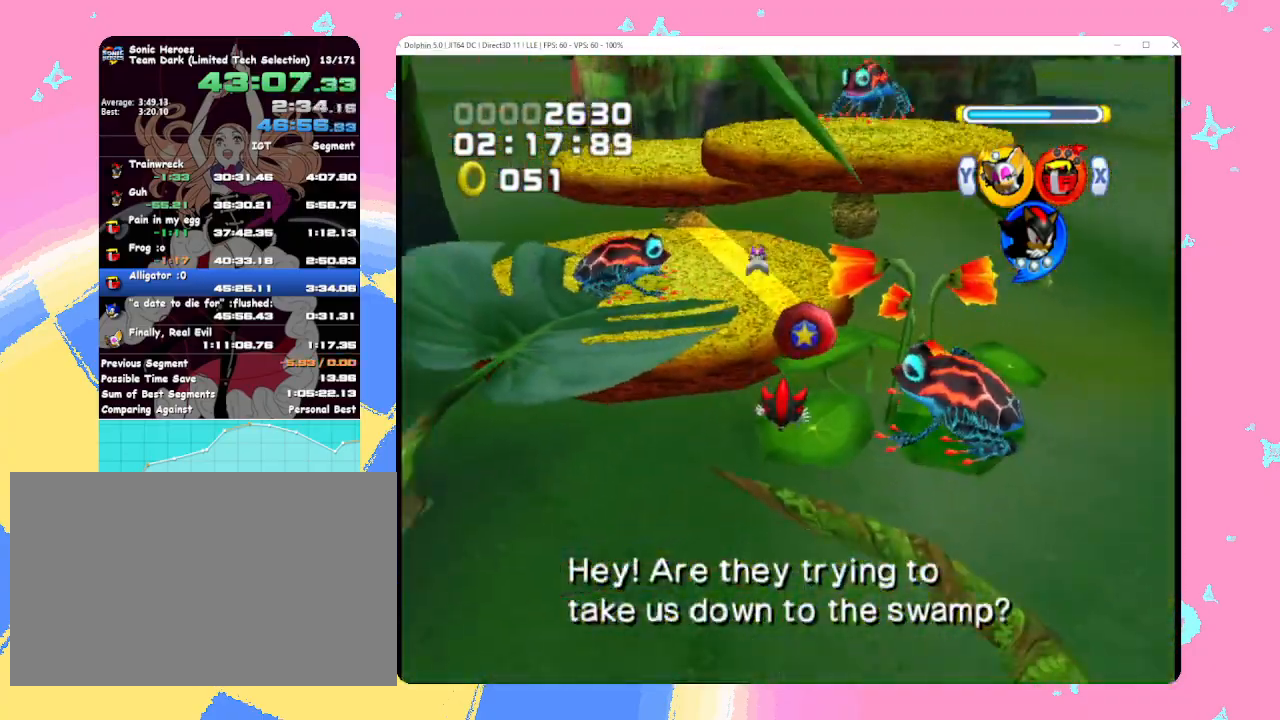
{"buttons": [], "left_stick": "center", "events": []}
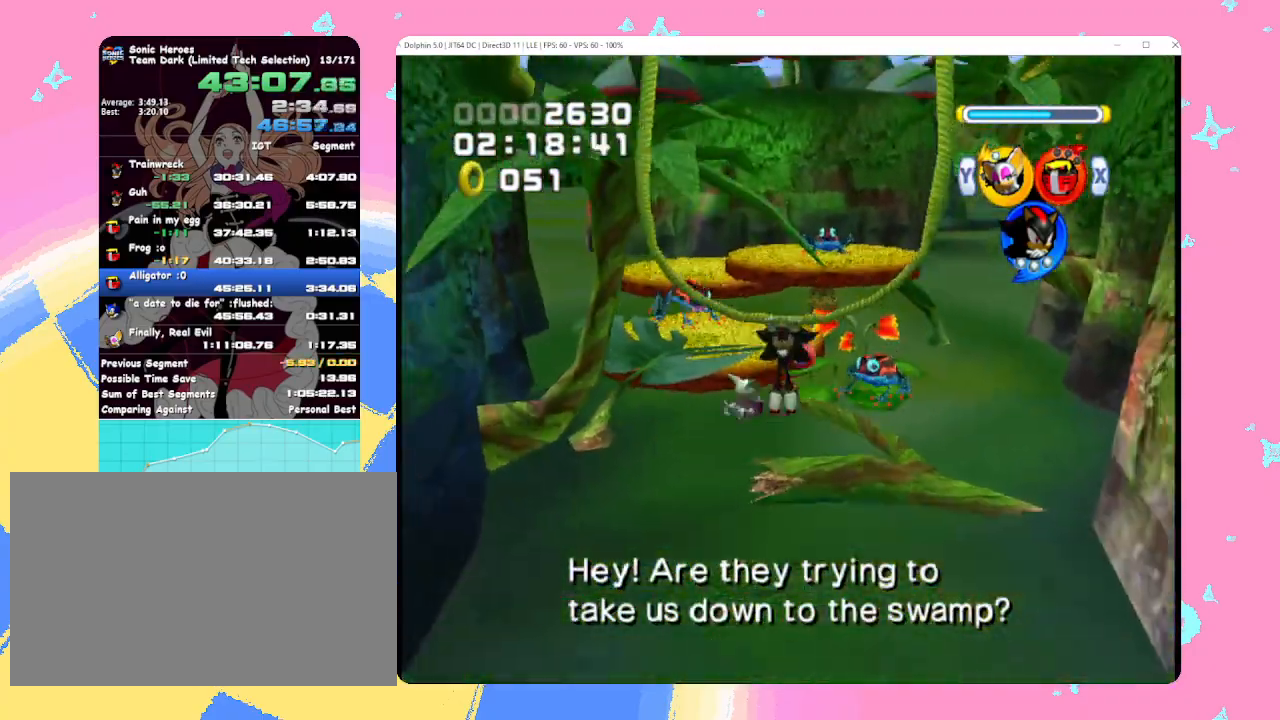
{"buttons": [], "left_stick": "center", "events": [[283, "A", "down"], [400, "A", "up"]]}
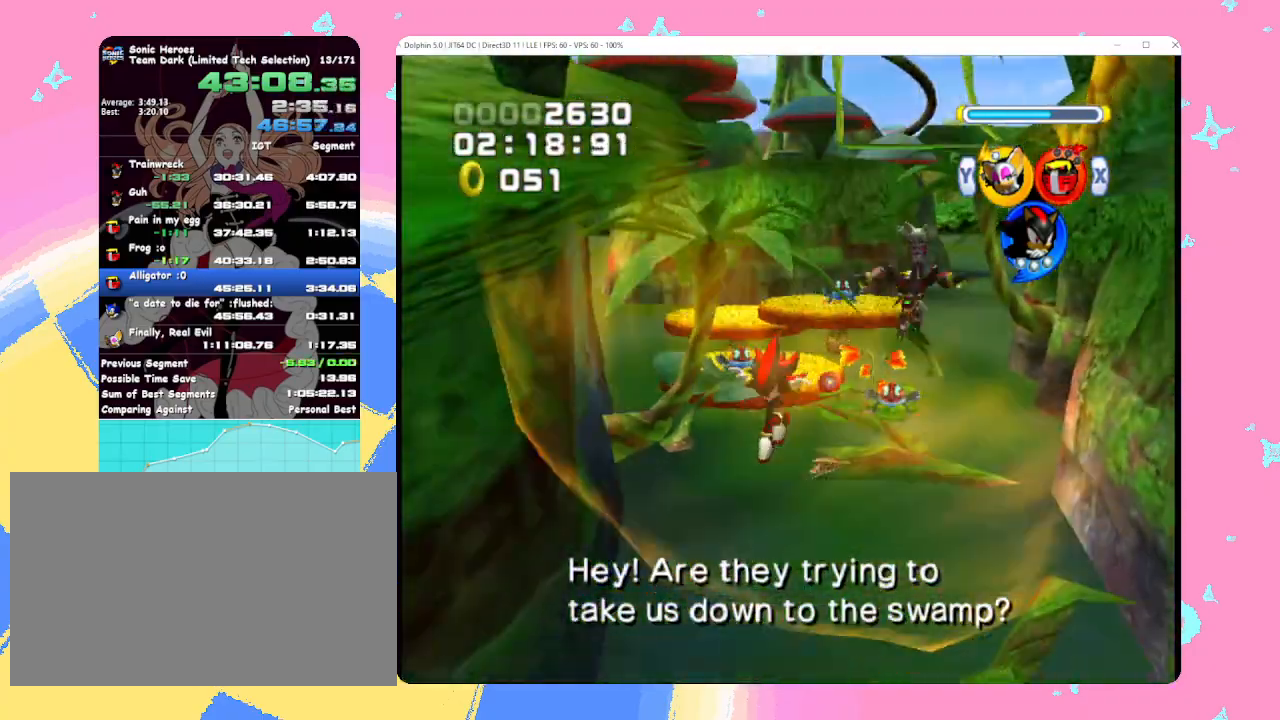
{"buttons": [], "left_stick": "center", "events": []}
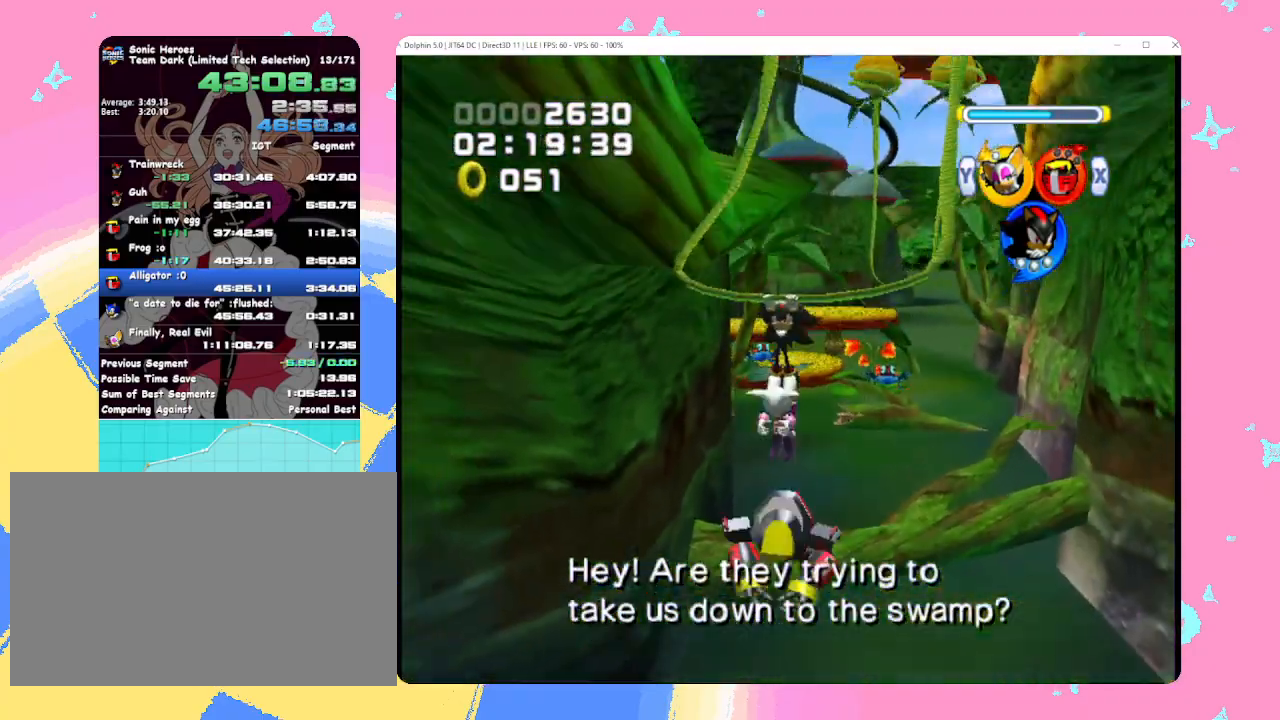
{"buttons": [], "left_stick": "center", "events": [[83, "A", "down"], [217, "A", "up"]]}
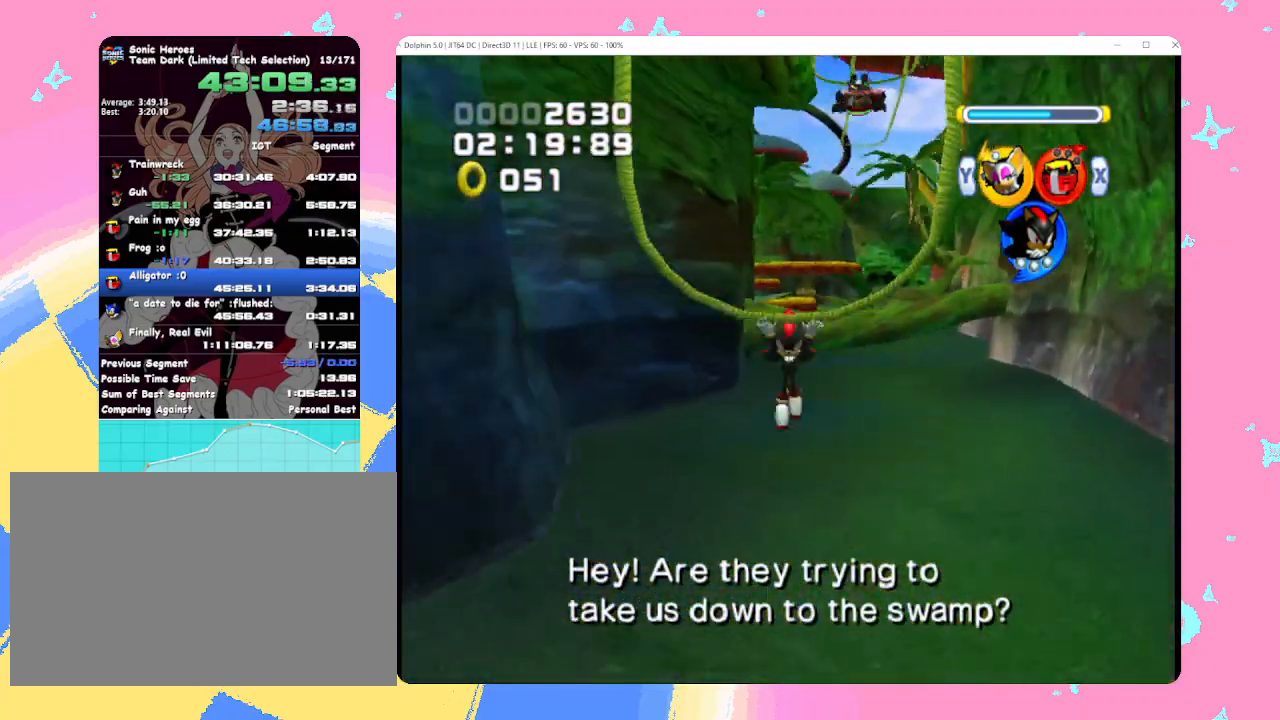
{"buttons": [], "left_stick": "center", "events": [[367, "A", "down"], [500, "A", "up"]]}
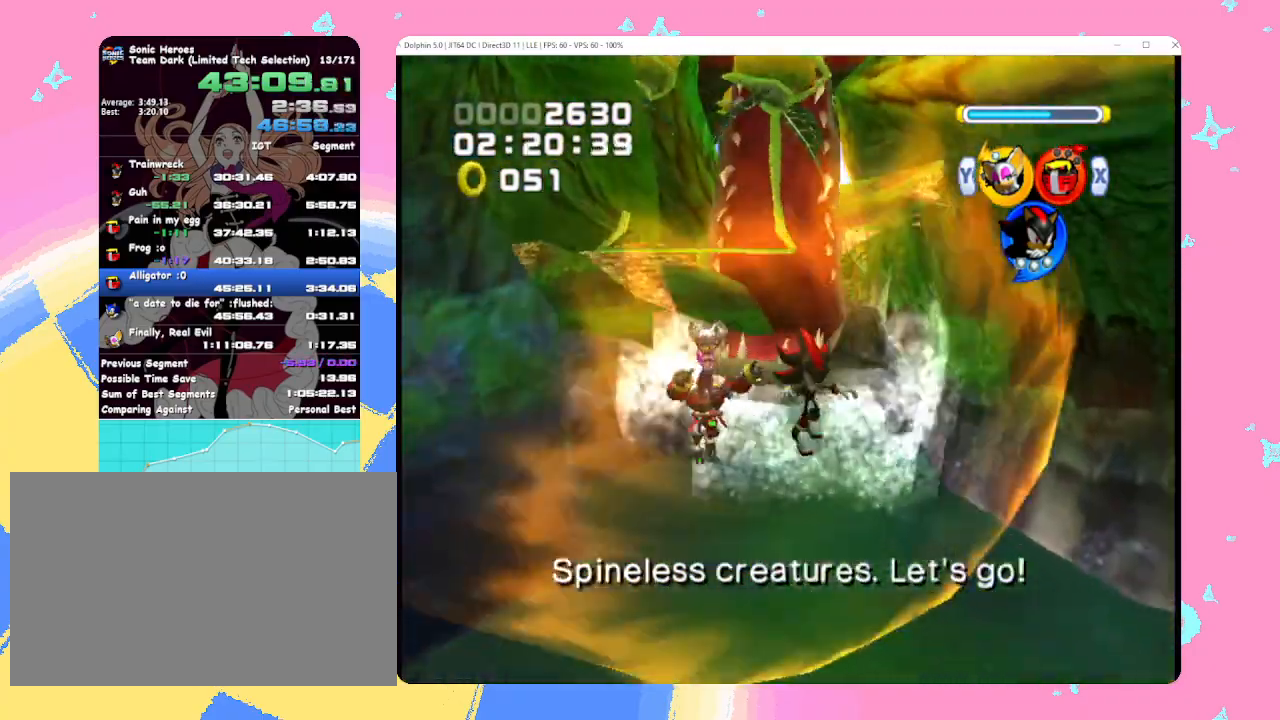
{"buttons": [], "left_stick": "center", "events": []}
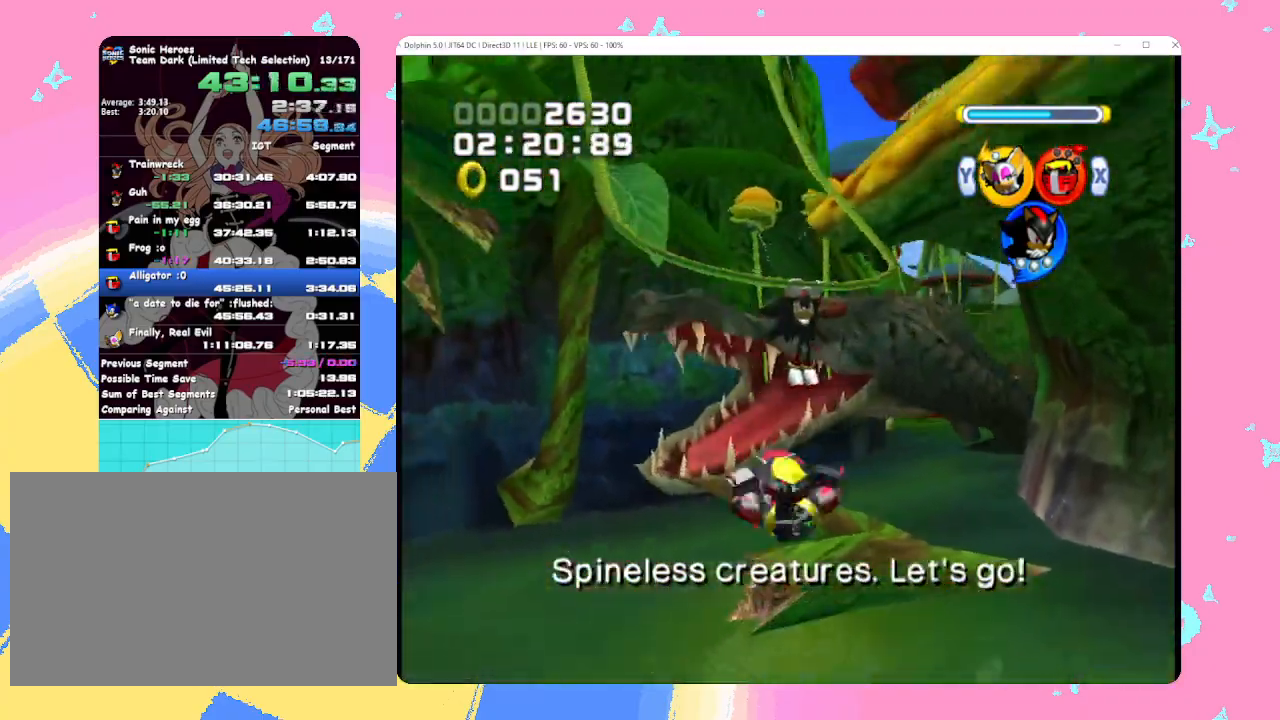
{"buttons": [], "left_stick": "center", "events": [[133, "A", "down"], [250, "A", "up"]]}
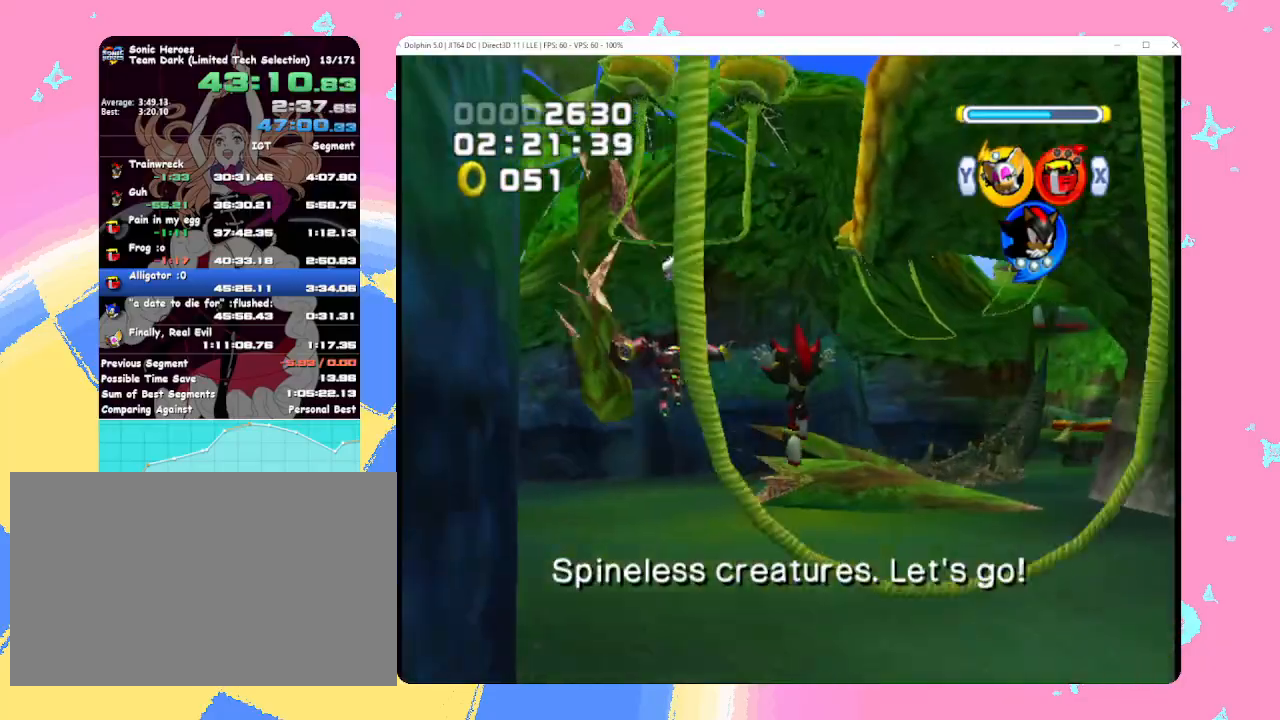
{"buttons": ["A"], "left_stick": "center", "events": [[417, "A", "down"]]}
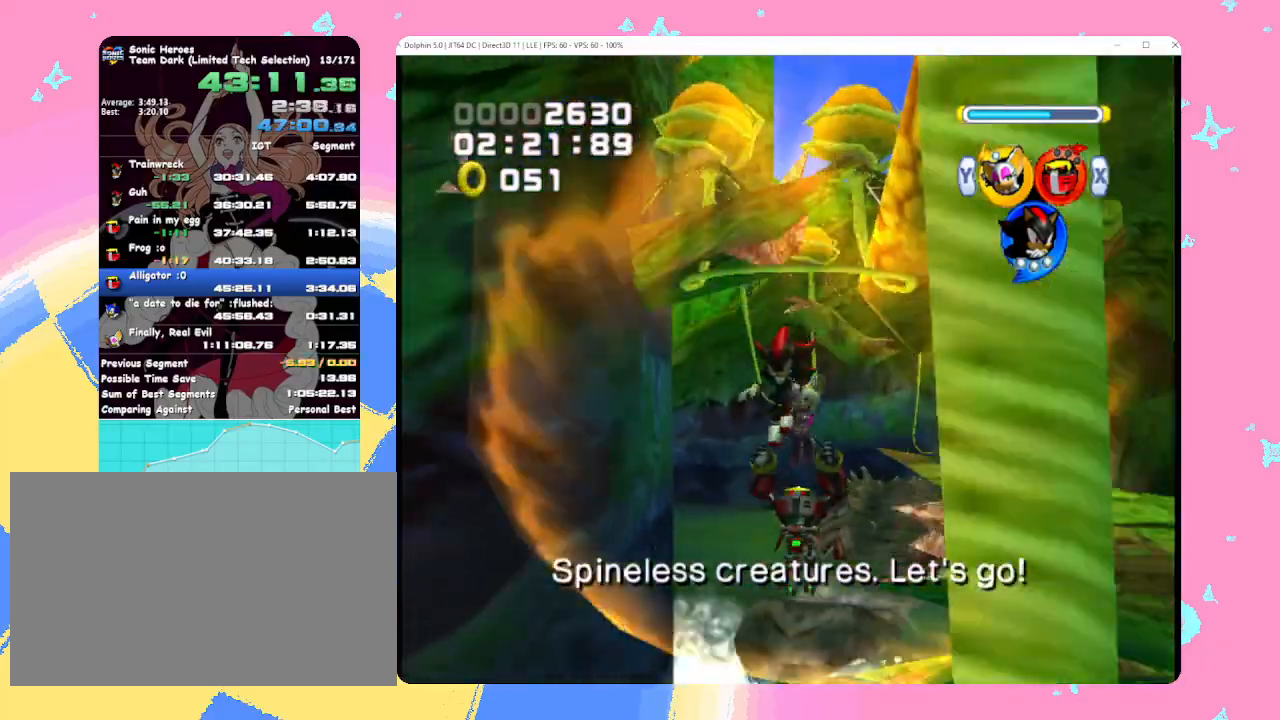
{"buttons": [], "left_stick": "center", "events": [[50, "A", "up"]]}
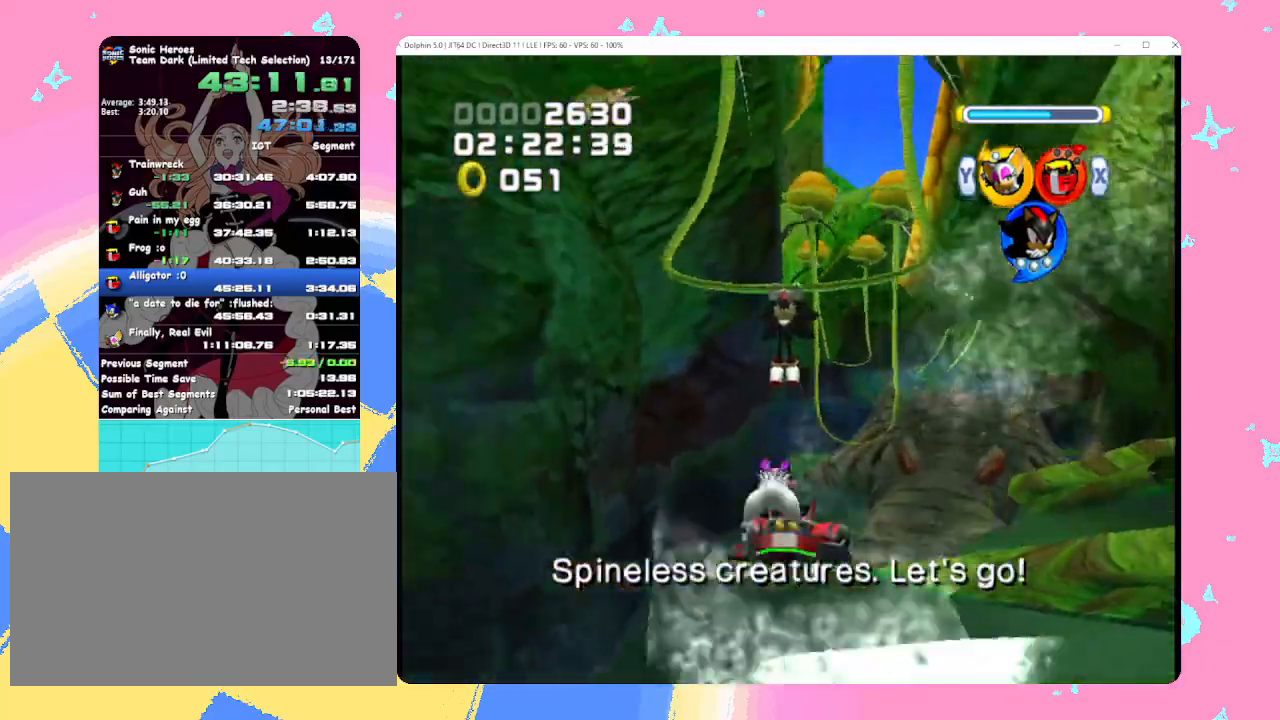
{"buttons": [], "left_stick": "center", "events": [[133, "A", "down"], [250, "A", "up"]]}
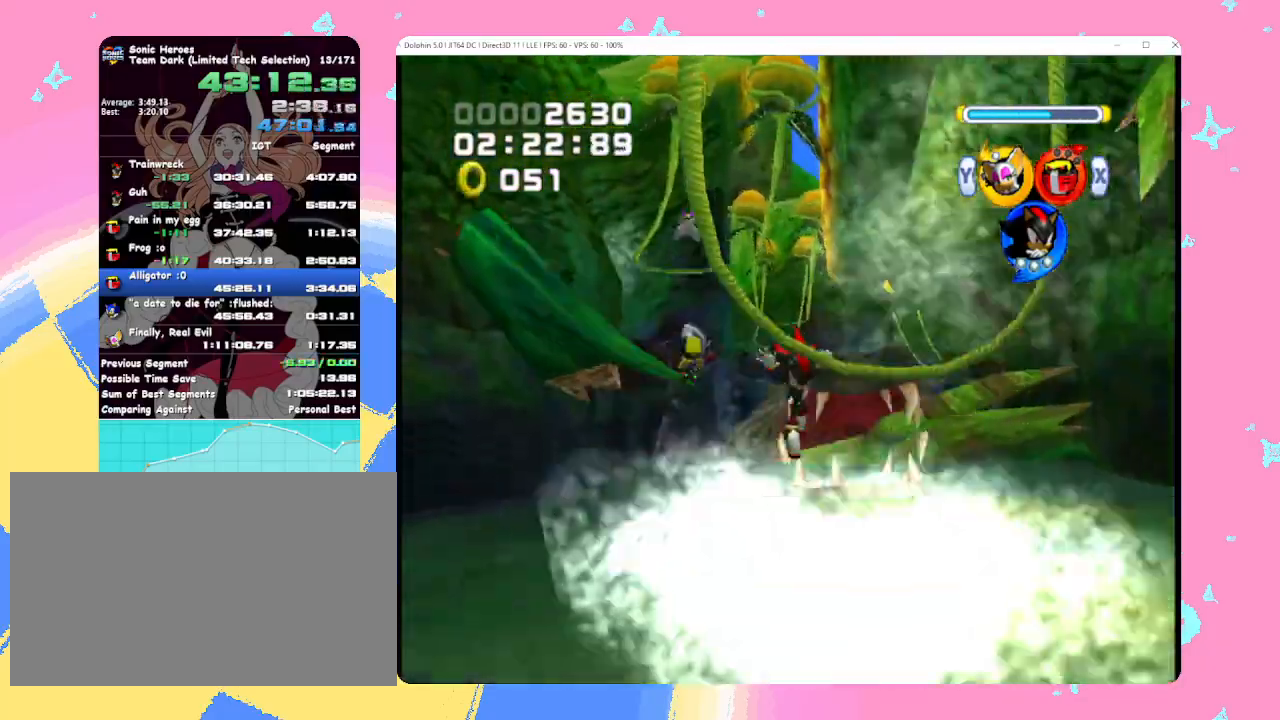
{"buttons": [], "left_stick": "center", "events": [[383, "A", "down"], [500, "A", "up"]]}